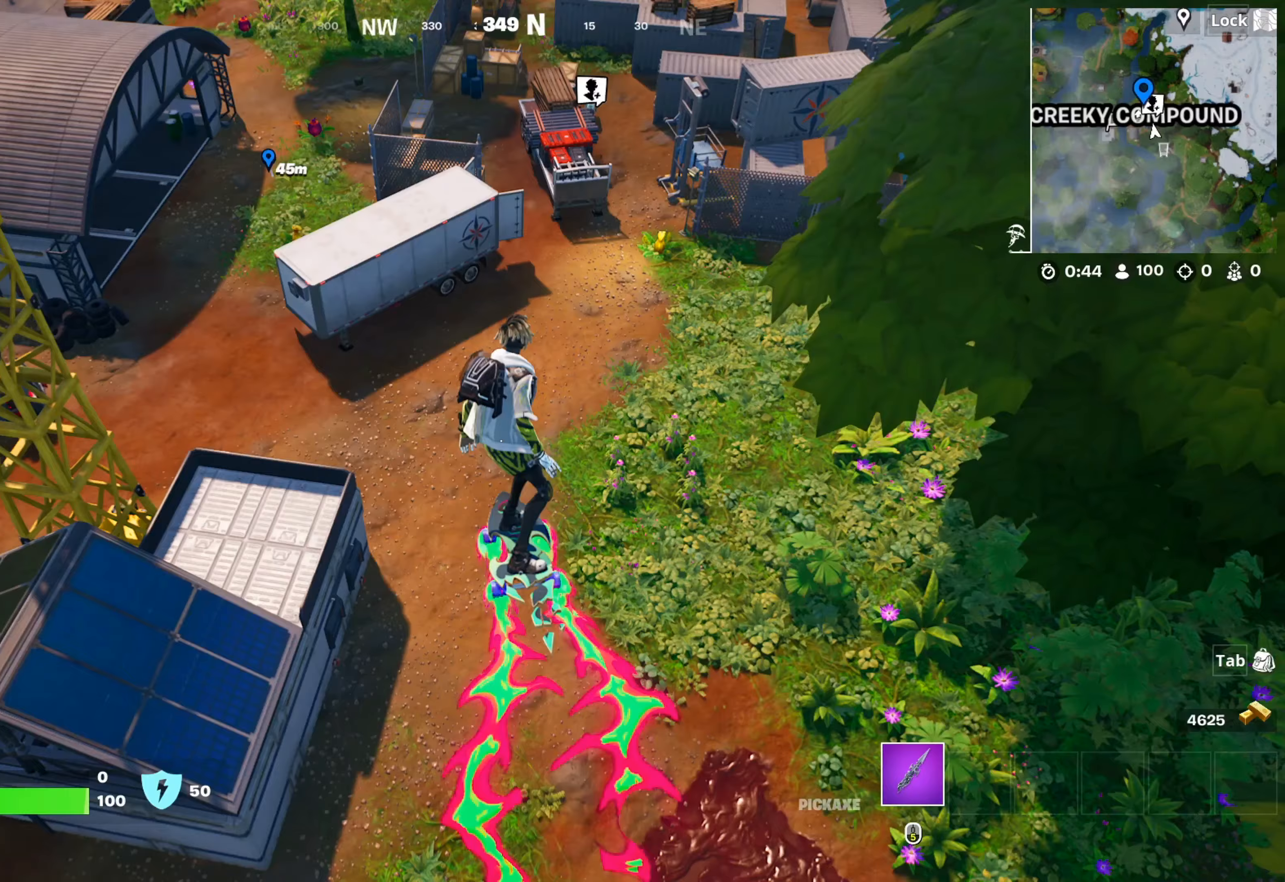
Gameplay with a controller (Xbox layout); each line is a JSON object with the inputs held at the frame after it. "events" lists button and stick changes between this image and that frame as [ms after this image, input, new state], when the widget could be followed in between.
{"buttons": [], "left_stick": "center", "right_stick": "center", "events": []}
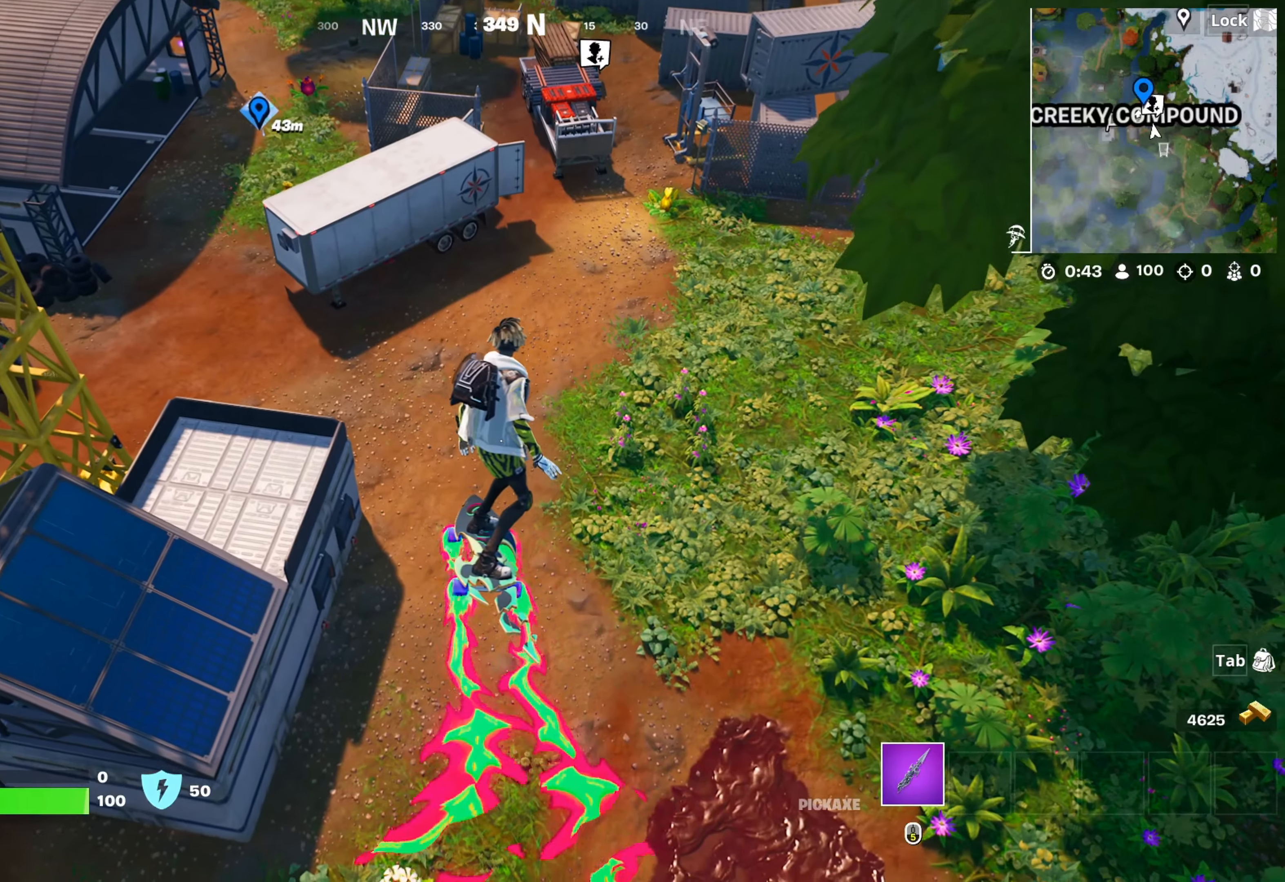
{"buttons": [], "left_stick": "center", "right_stick": "center", "events": []}
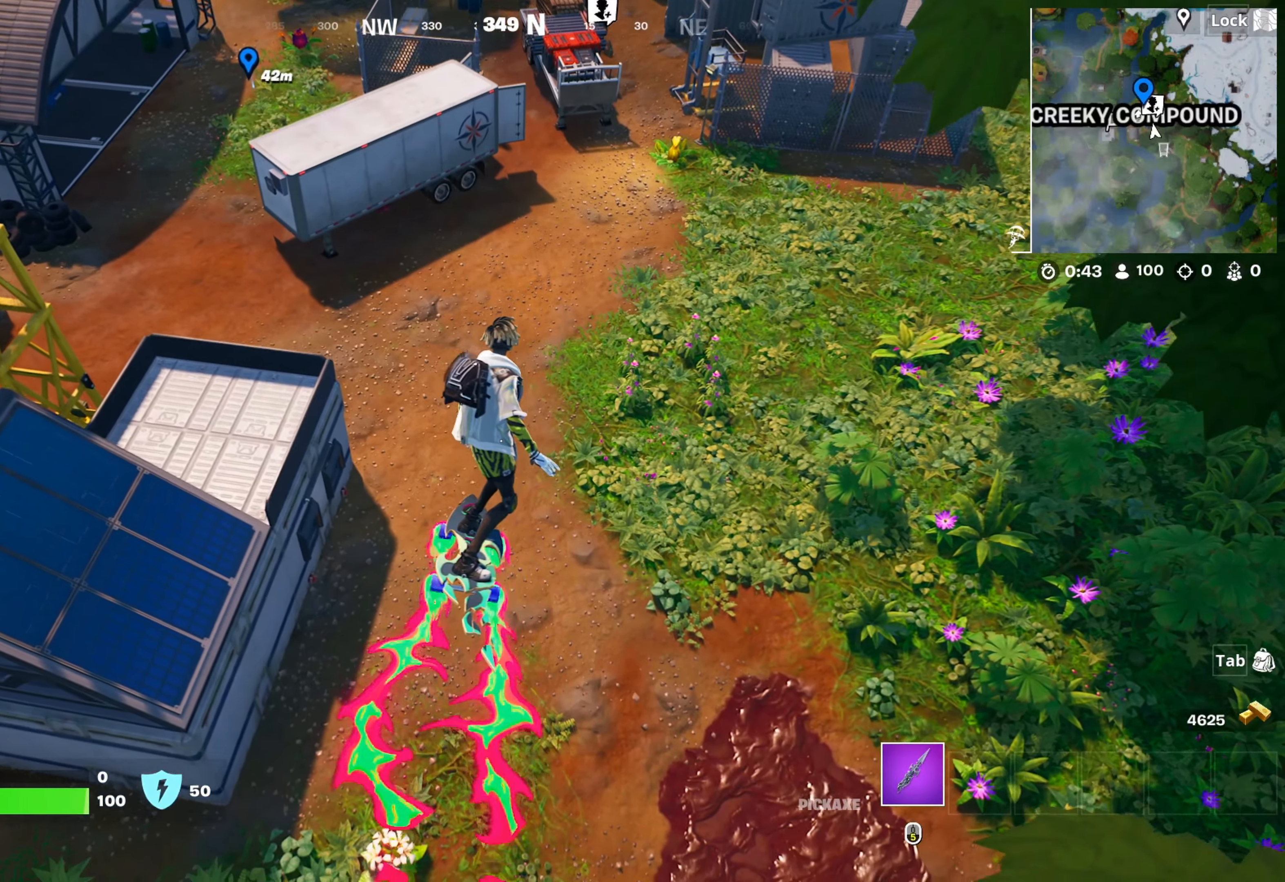
{"buttons": [], "left_stick": "up", "right_stick": "center", "events": [[117, "left_stick", "up"], [350, "right_stick", "up"], [483, "right_stick", "center"]]}
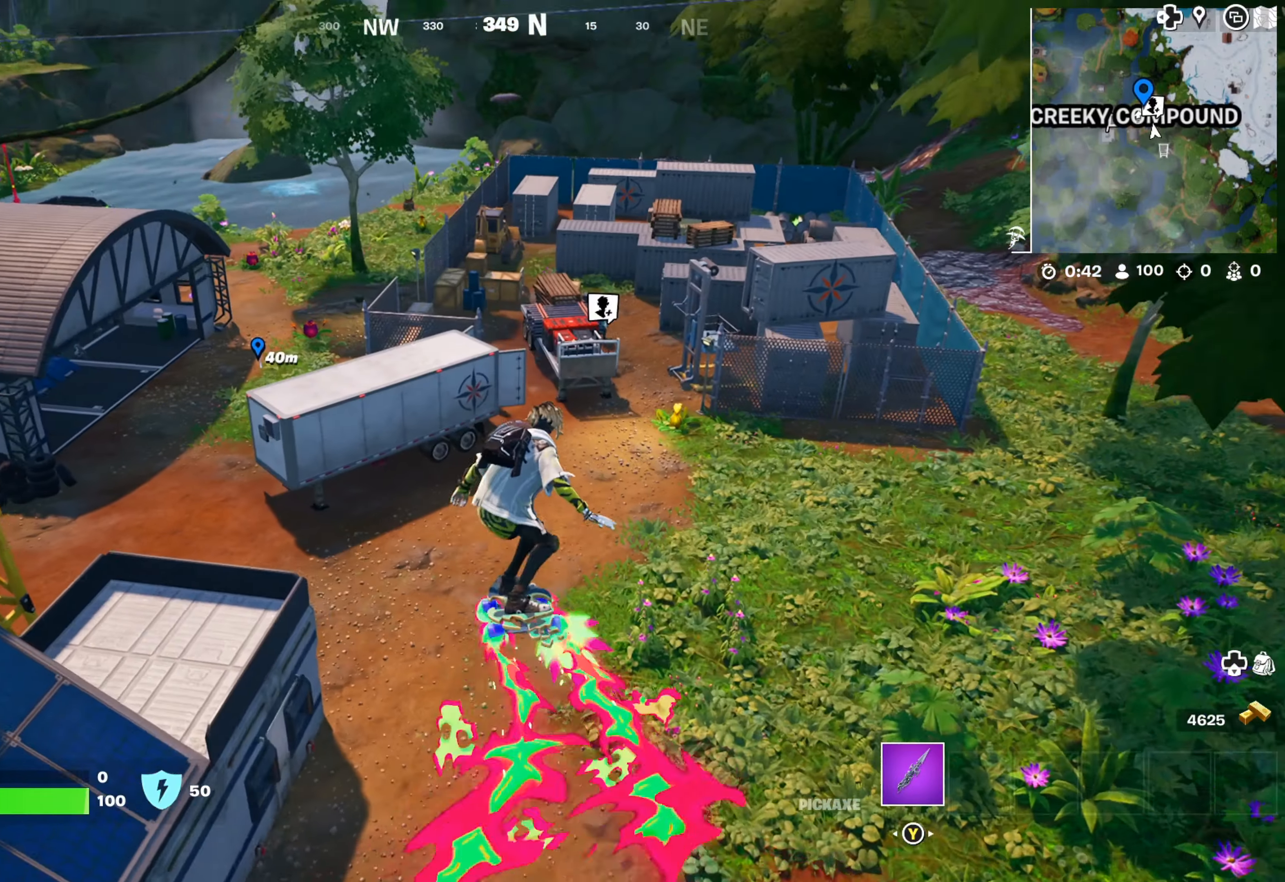
{"buttons": [], "left_stick": "up-right", "right_stick": "center", "events": [[200, "left_stick", "up-right"]]}
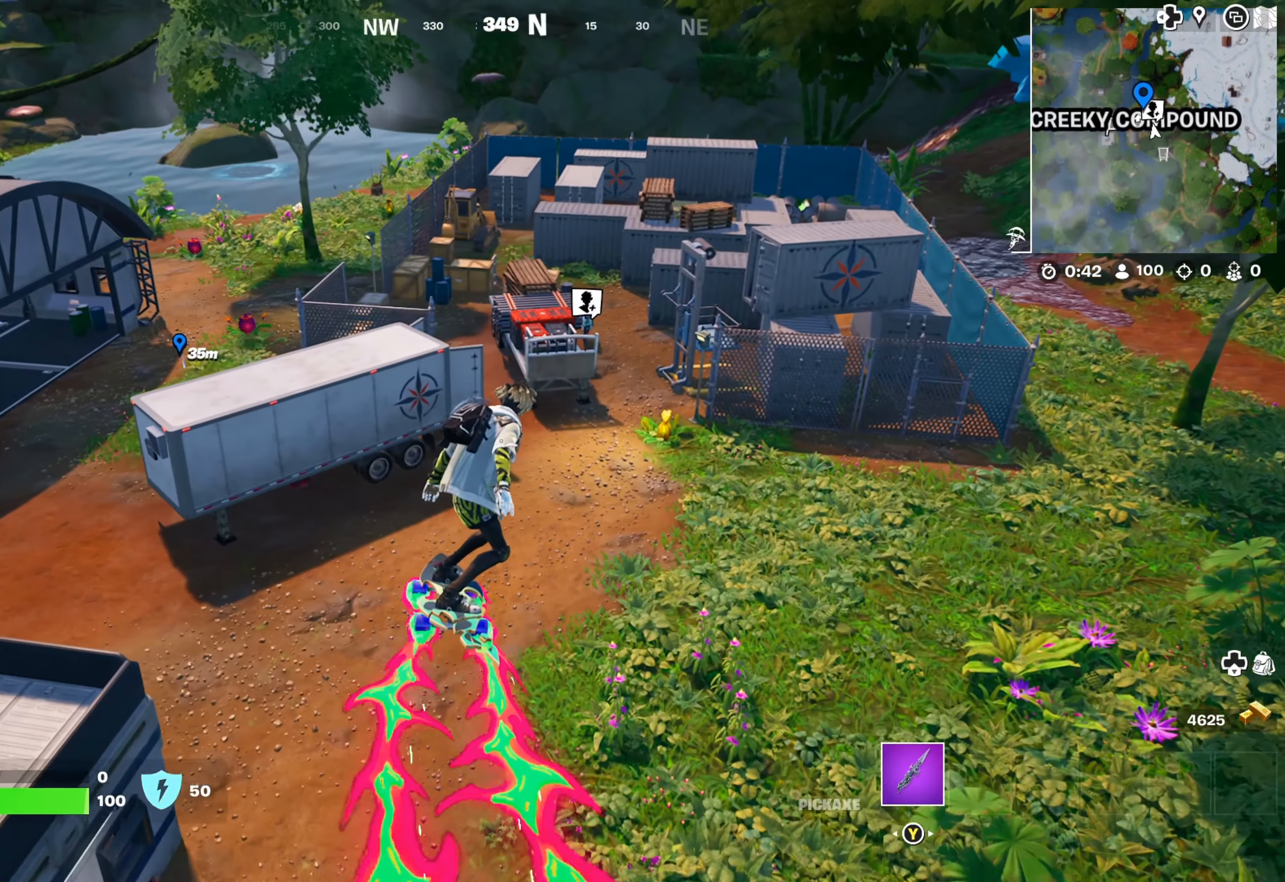
{"buttons": [], "left_stick": "up", "right_stick": "center", "events": [[300, "left_stick", "up"]]}
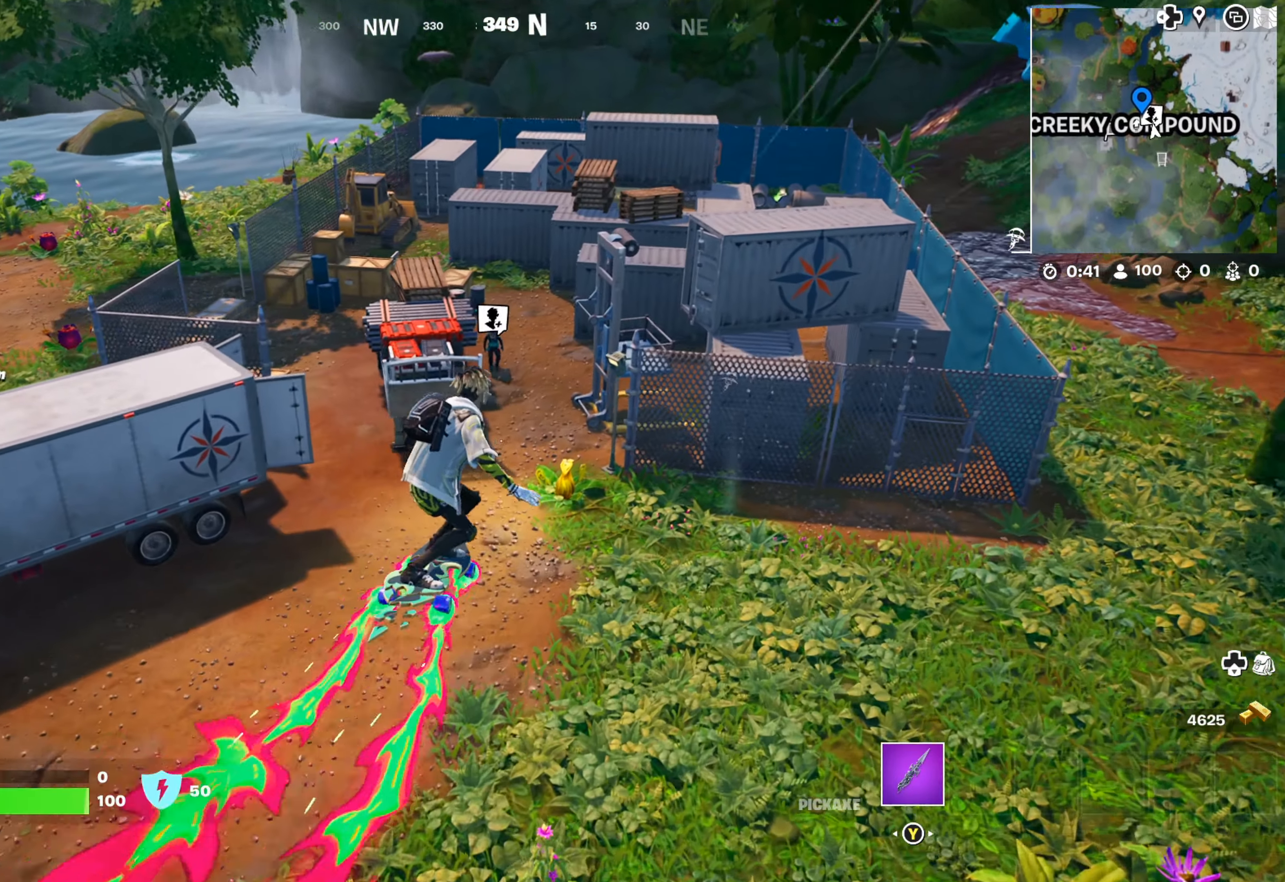
{"buttons": [], "left_stick": "up", "right_stick": "center", "events": [[50, "right_stick", "left"], [133, "left_stick", "center"], [183, "right_stick", "center"], [350, "left_stick", "up"]]}
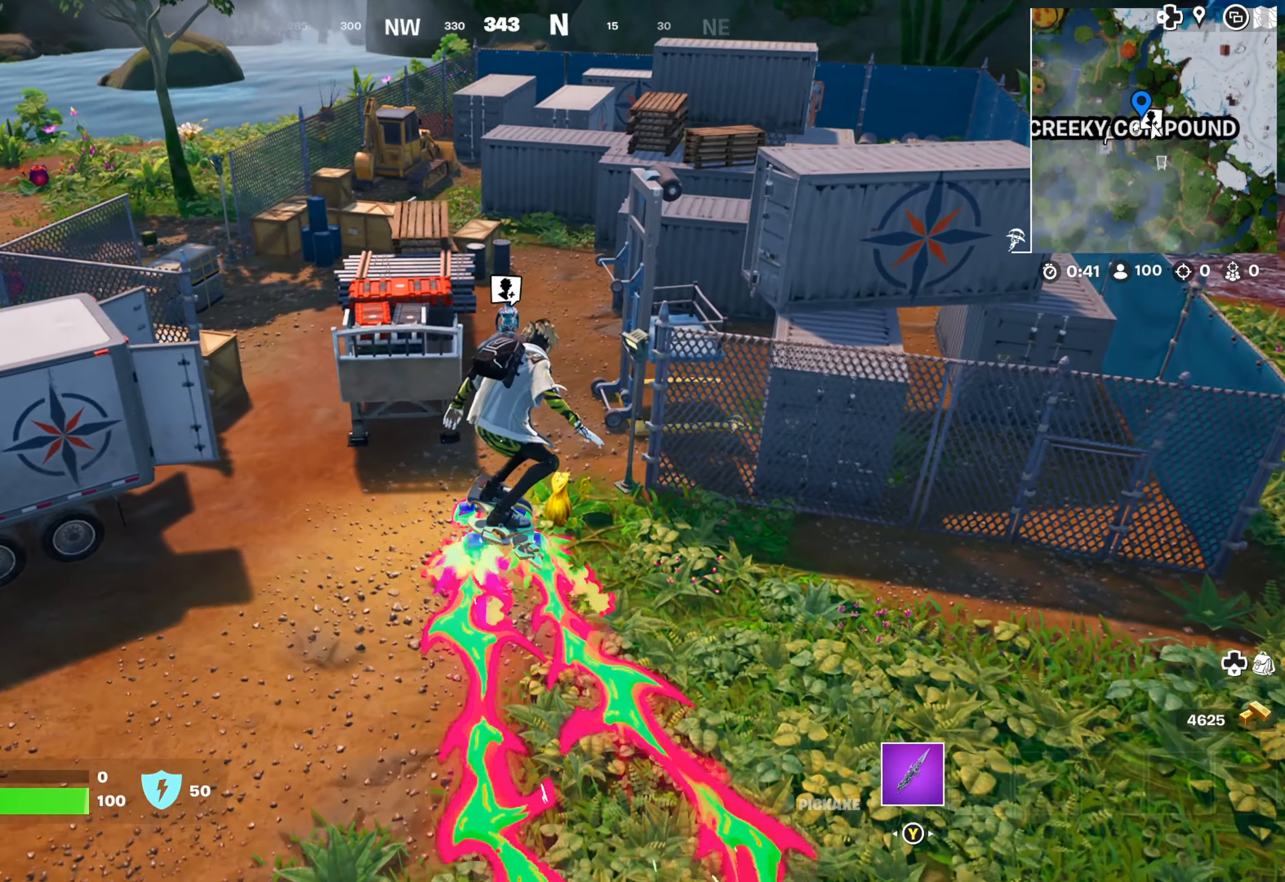
{"buttons": [], "left_stick": "up", "right_stick": "center", "events": [[167, "left_stick", "center"], [183, "right_stick", "left"], [333, "right_stick", "center"], [350, "left_stick", "up"]]}
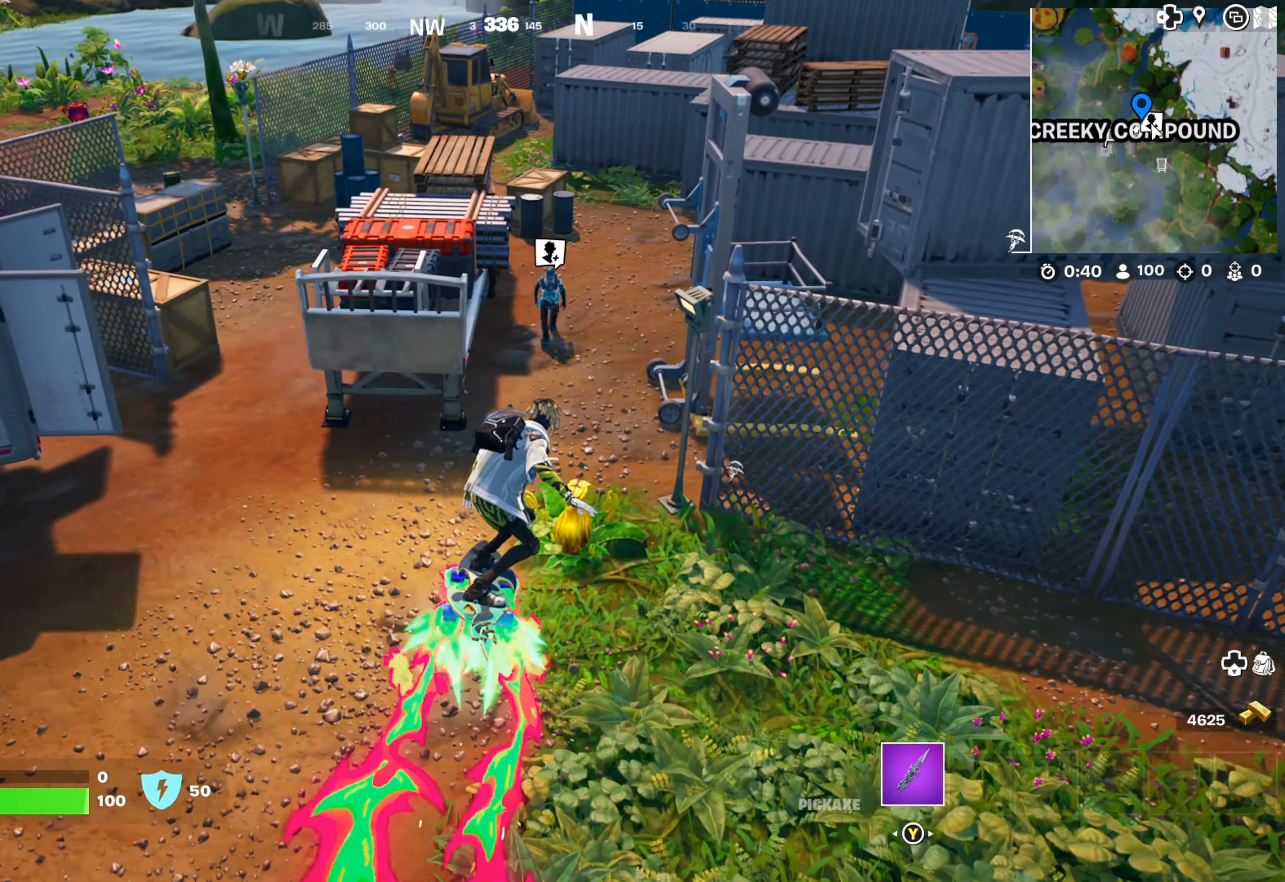
{"buttons": [], "left_stick": "up-left", "right_stick": "center", "events": [[317, "left_stick", "center"], [417, "left_stick", "up-left"]]}
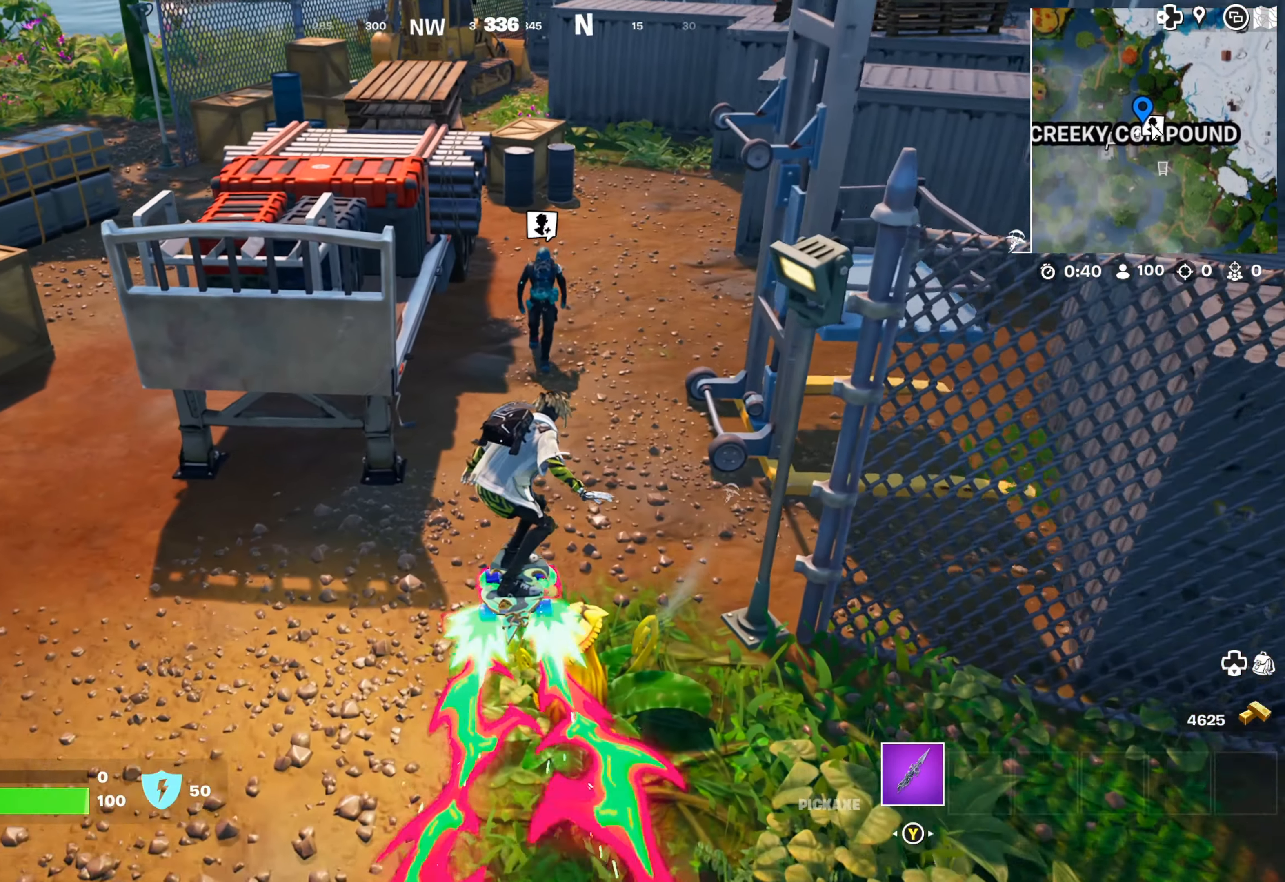
{"buttons": [], "left_stick": "up", "right_stick": "center", "events": [[50, "left_stick", "center"], [133, "left_stick", "up"]]}
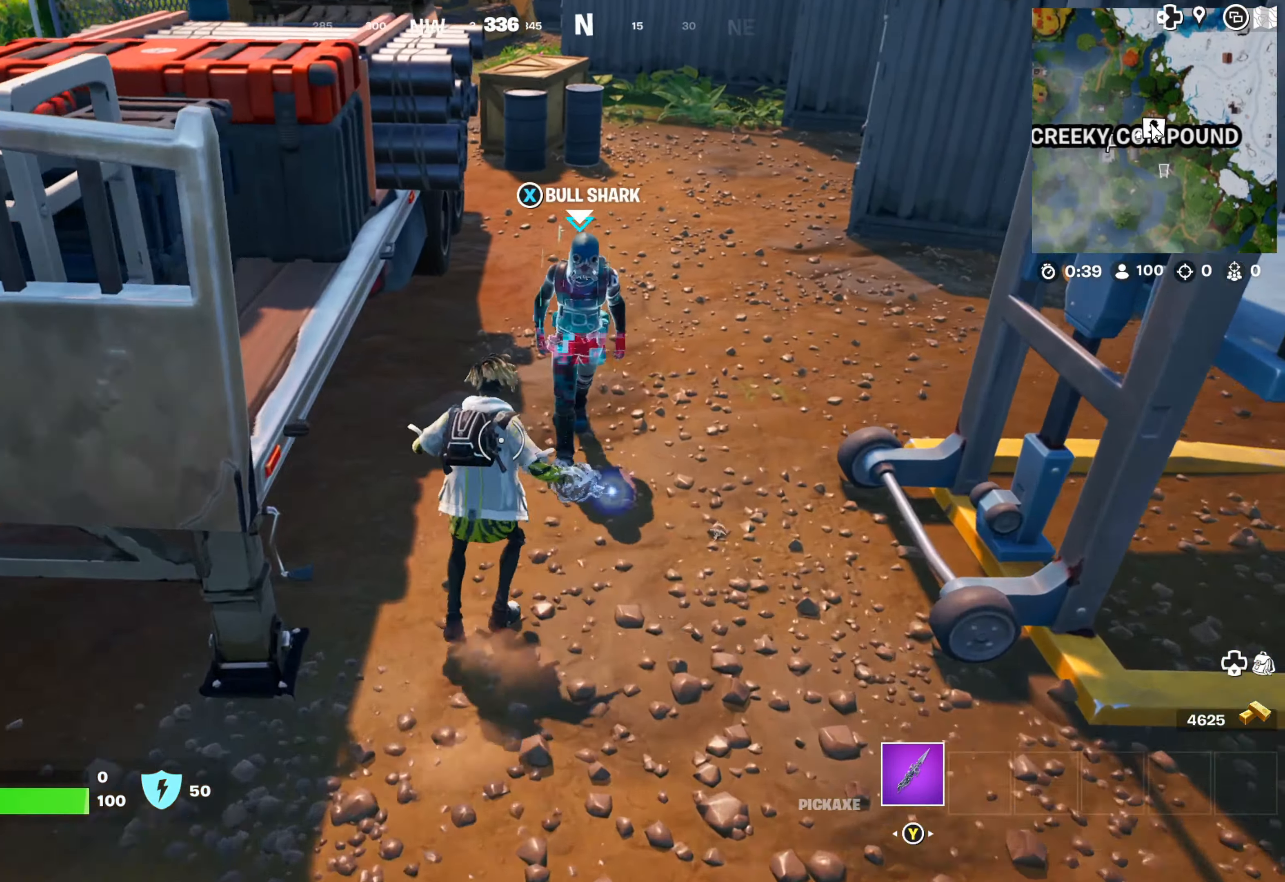
{"buttons": [], "left_stick": "center", "right_stick": "center", "events": [[67, "left_stick", "center"], [233, "X", "down"], [317, "X", "up"]]}
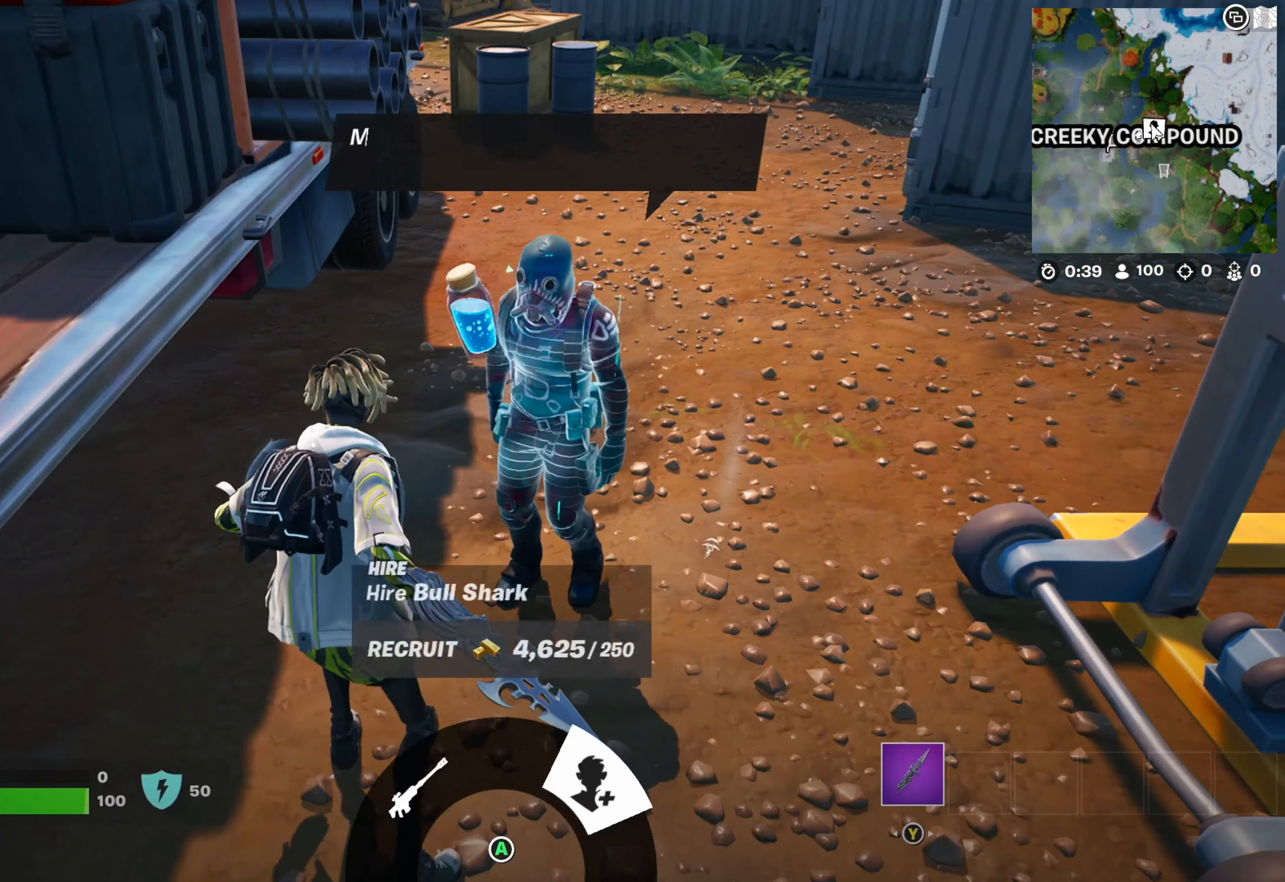
{"buttons": ["R2"], "left_stick": "center", "right_stick": "center", "events": [[33, "right_stick", "right"], [150, "right_stick", "center"], [250, "R2", "down"], [384, "R2", "up"], [417, "R2", "down"]]}
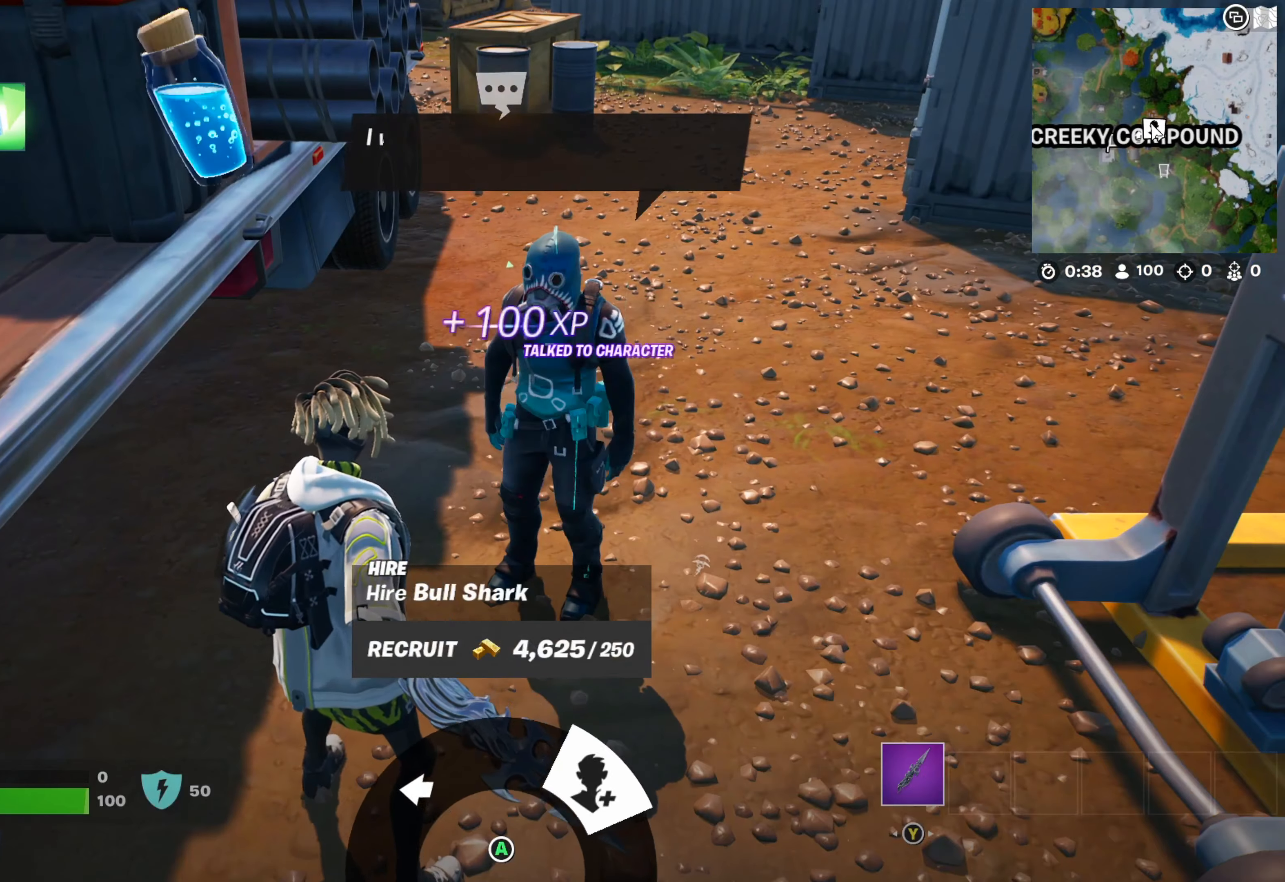
{"buttons": [], "left_stick": "left", "right_stick": "left", "events": [[50, "R2", "up"], [100, "R2", "down"], [200, "R2", "up"], [234, "left_stick", "left"], [250, "right_stick", "left"]]}
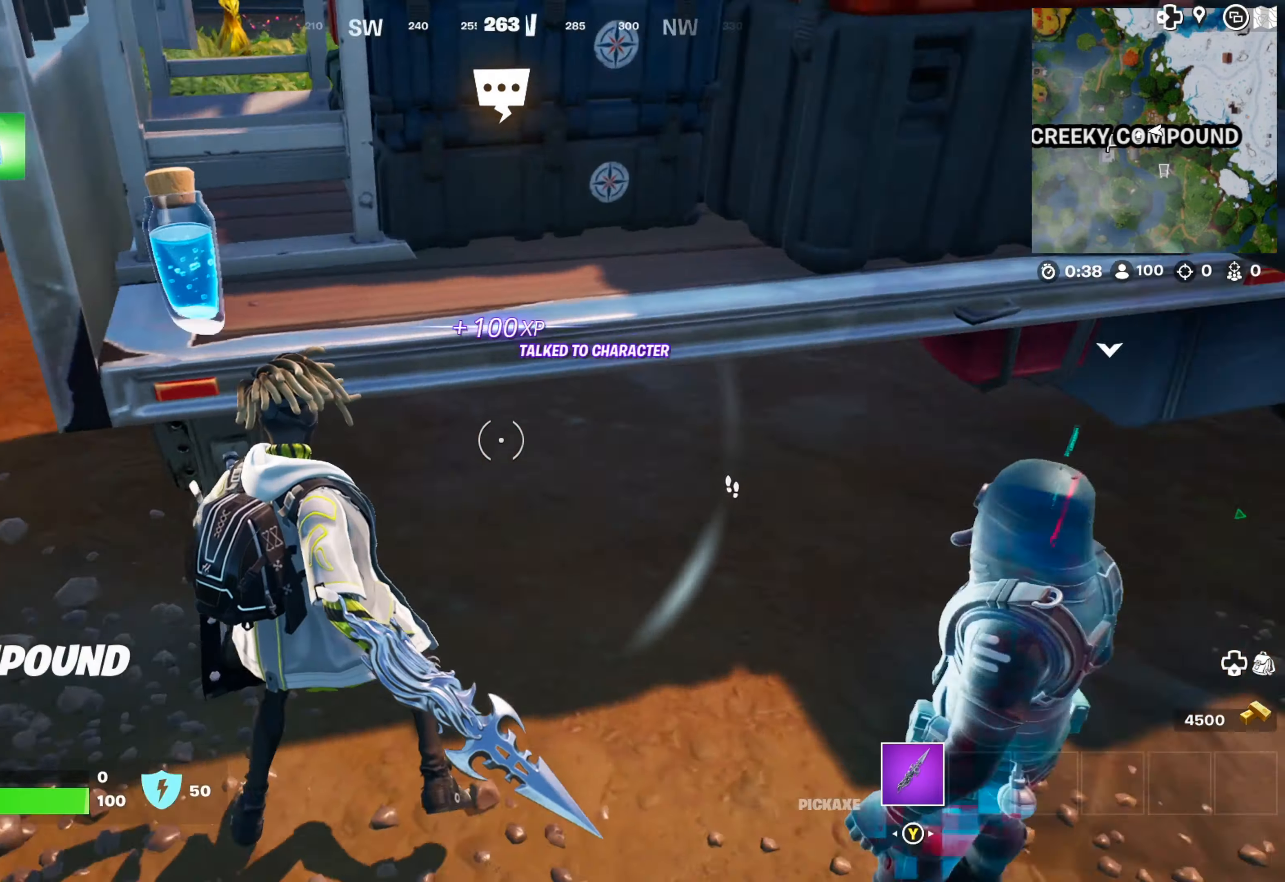
{"buttons": ["L3"], "left_stick": "up", "right_stick": "center", "events": [[117, "left_stick", "up-left"], [184, "right_stick", "center"], [267, "right_stick", "left"], [284, "left_stick", "up"], [467, "right_stick", "center"], [500, "L3", "down"]]}
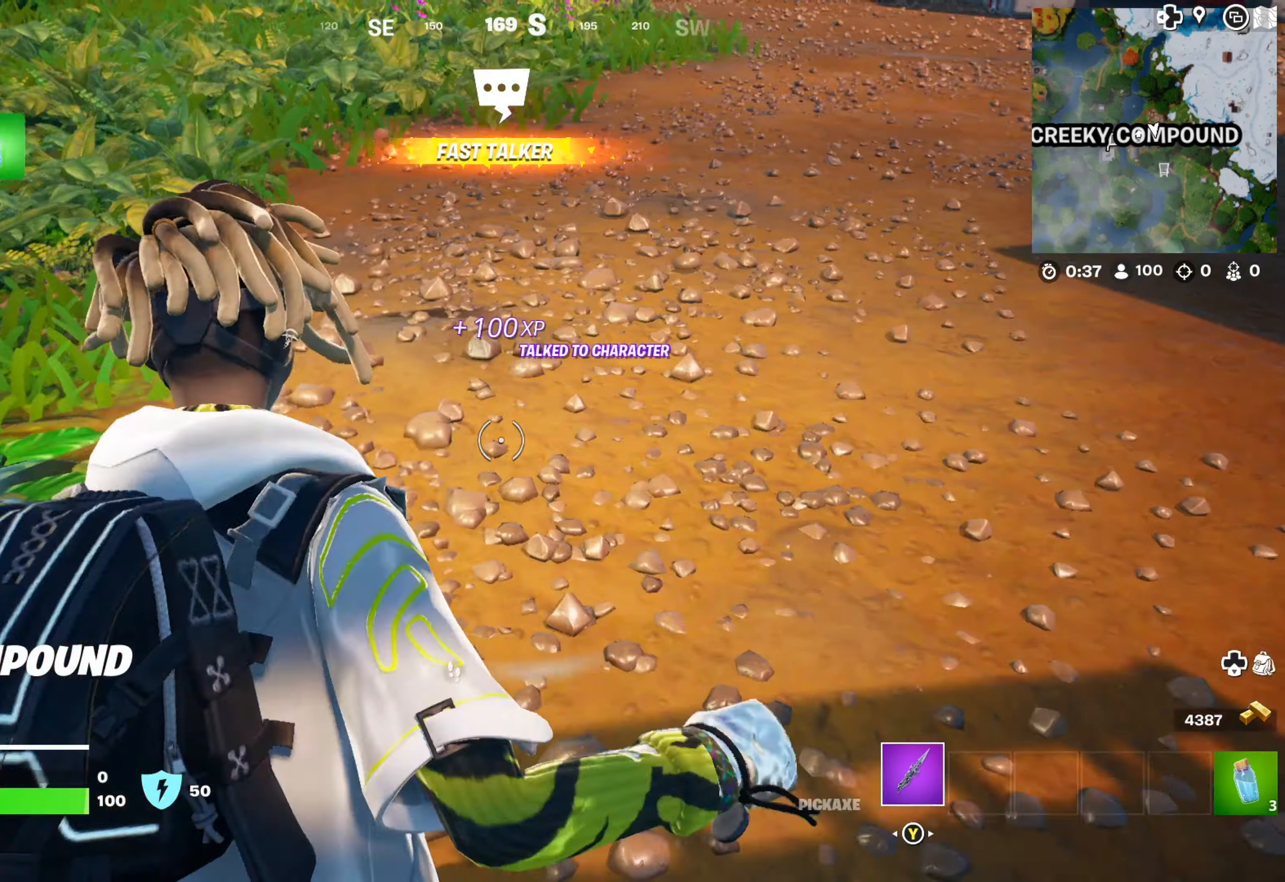
{"buttons": [], "left_stick": "up", "right_stick": "up-right", "events": [[100, "L3", "up"], [134, "right_stick", "right"], [267, "right_stick", "center"], [400, "right_stick", "up-right"]]}
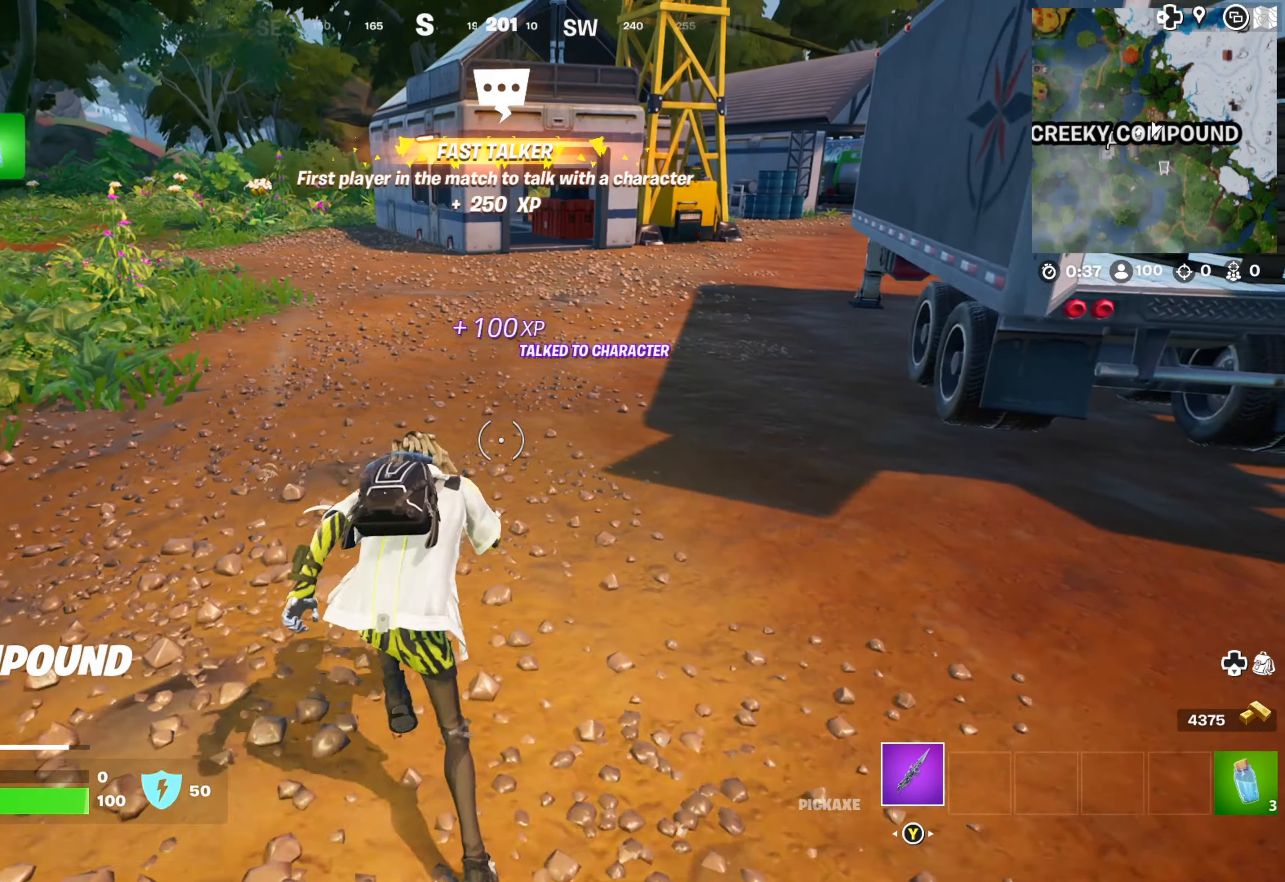
{"buttons": [], "left_stick": "up", "right_stick": "right", "events": [[34, "right_stick", "center"], [150, "right_stick", "right"], [284, "right_stick", "center"], [484, "right_stick", "right"]]}
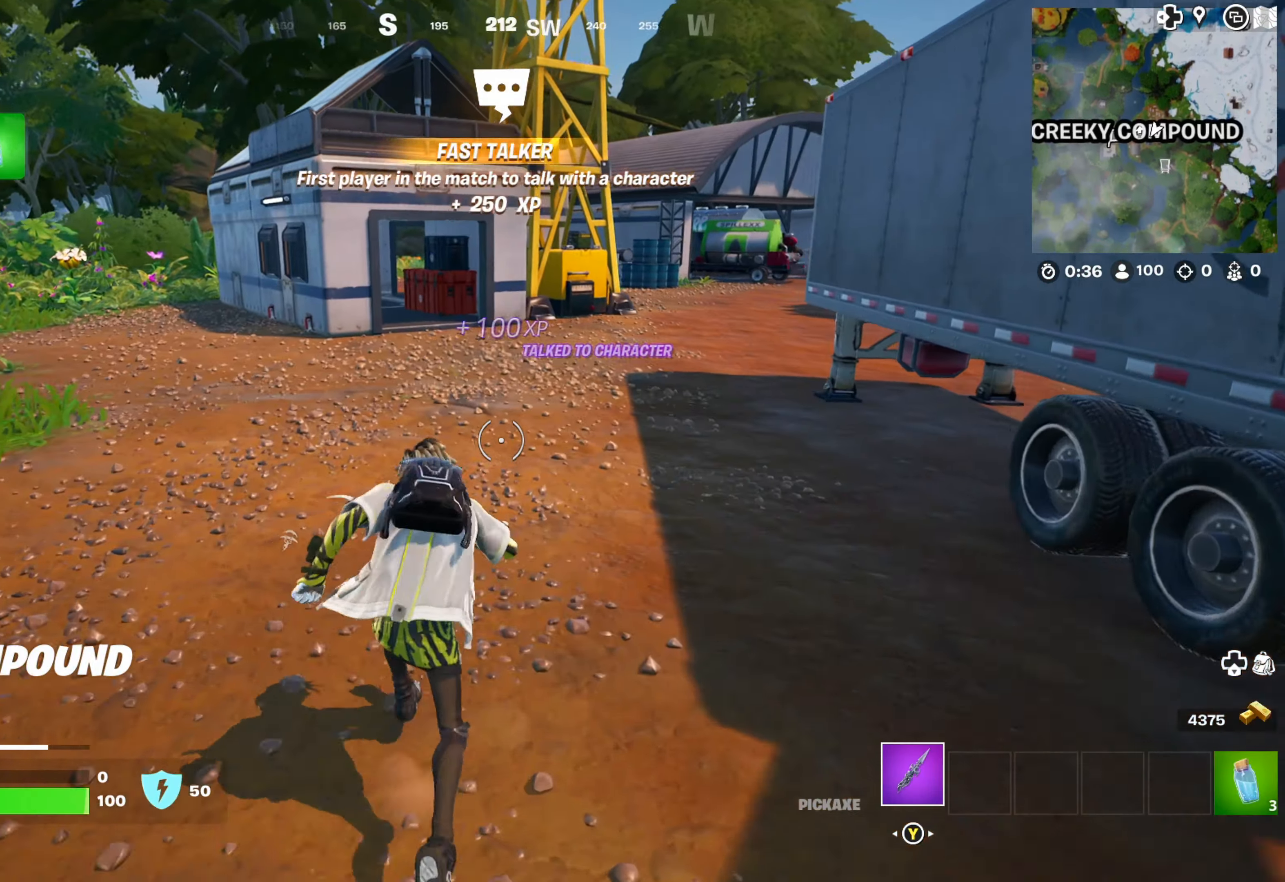
{"buttons": [], "left_stick": "up", "right_stick": "left", "events": [[134, "right_stick", "center"], [450, "right_stick", "left"]]}
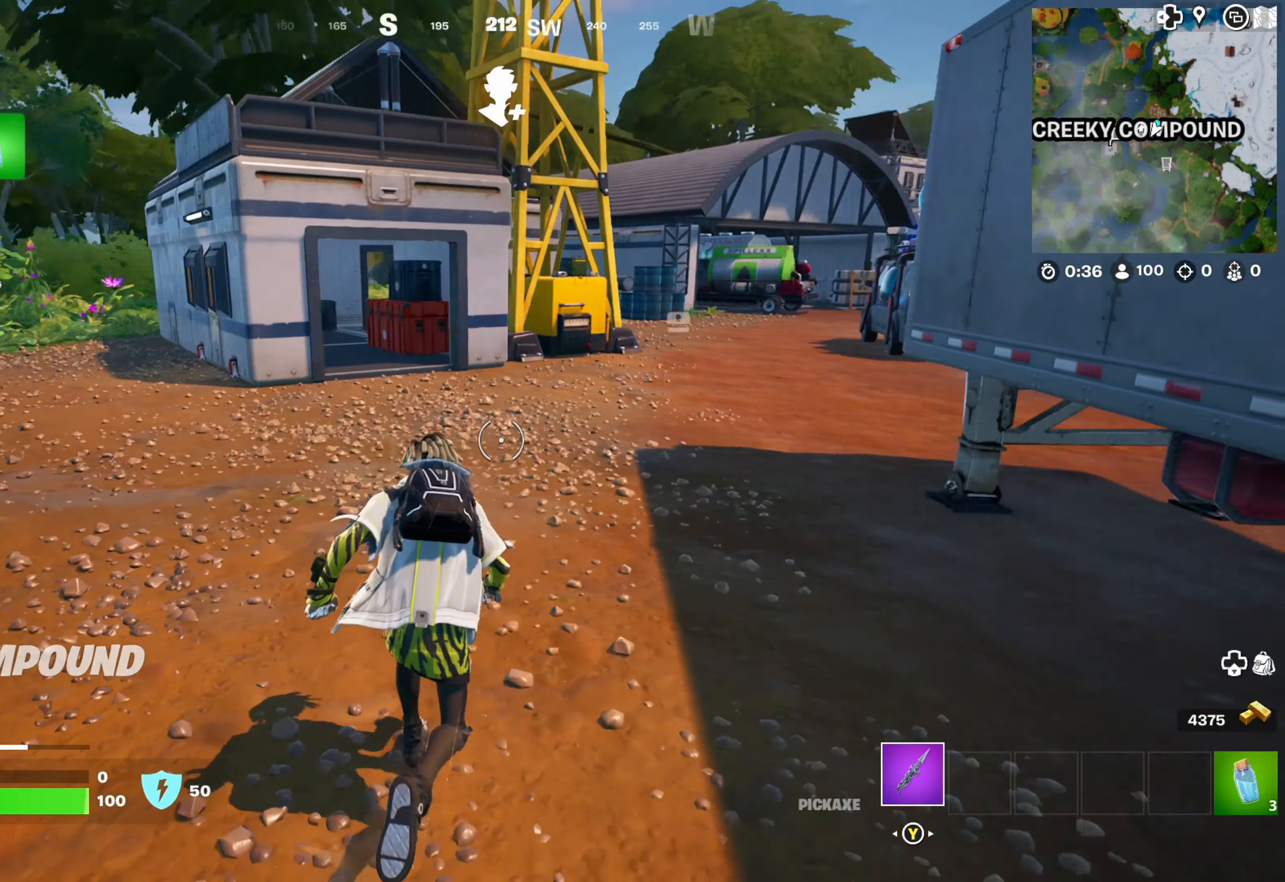
{"buttons": [], "left_stick": "up-right", "right_stick": "center", "events": [[67, "left_stick", "up-right"], [134, "right_stick", "center"]]}
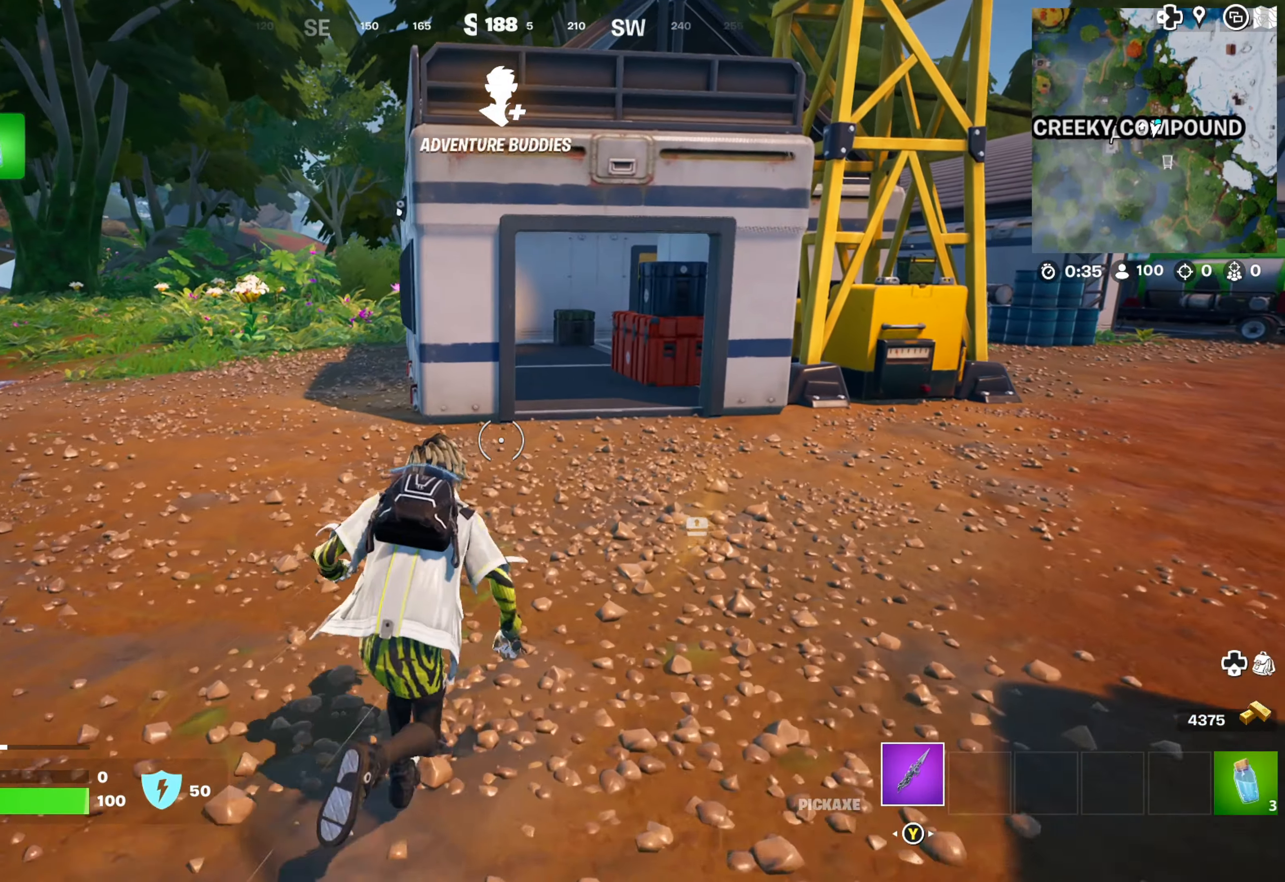
{"buttons": [], "left_stick": "up-right", "right_stick": "center", "events": []}
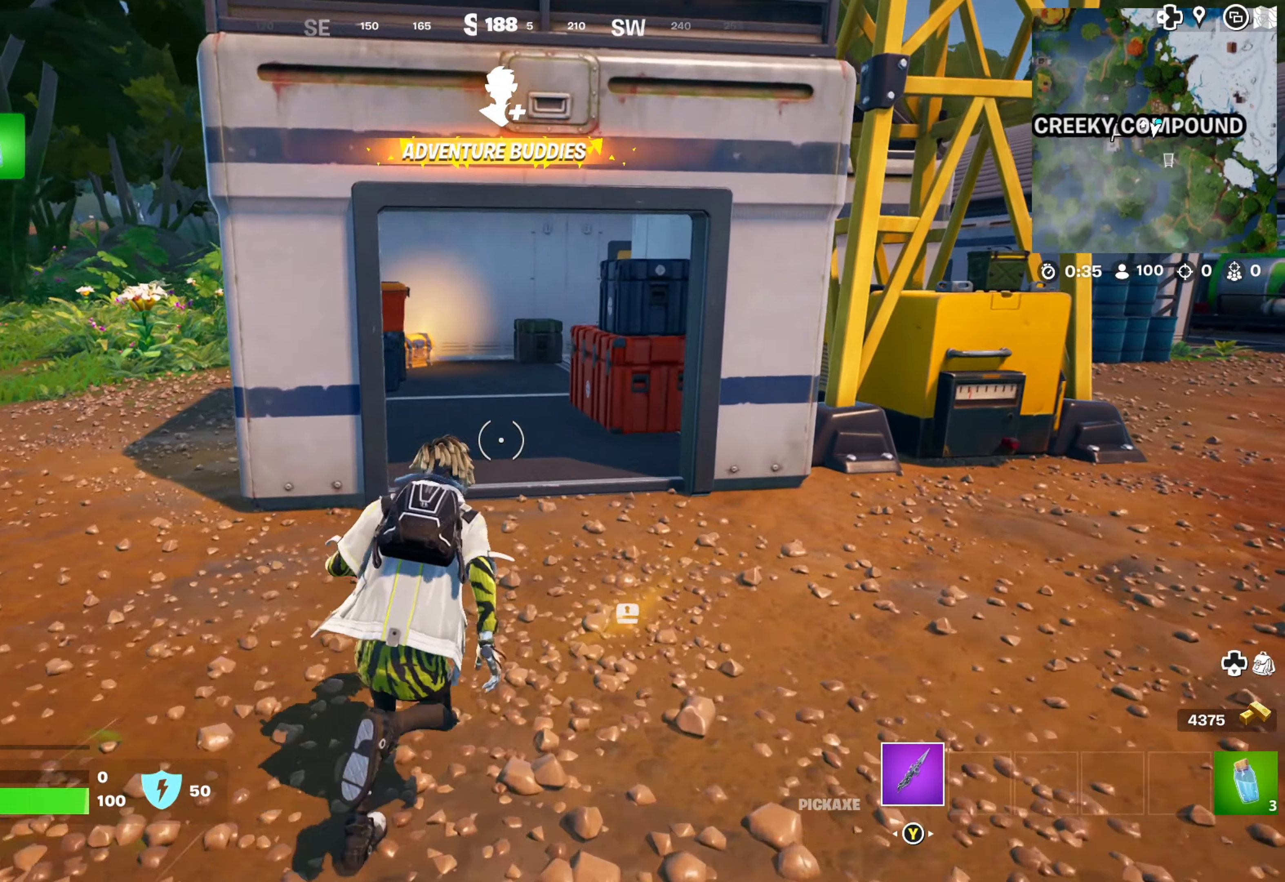
{"buttons": [], "left_stick": "up", "right_stick": "left", "events": [[50, "left_stick", "up"], [134, "right_stick", "left"], [184, "right_stick", "center"], [400, "right_stick", "left"]]}
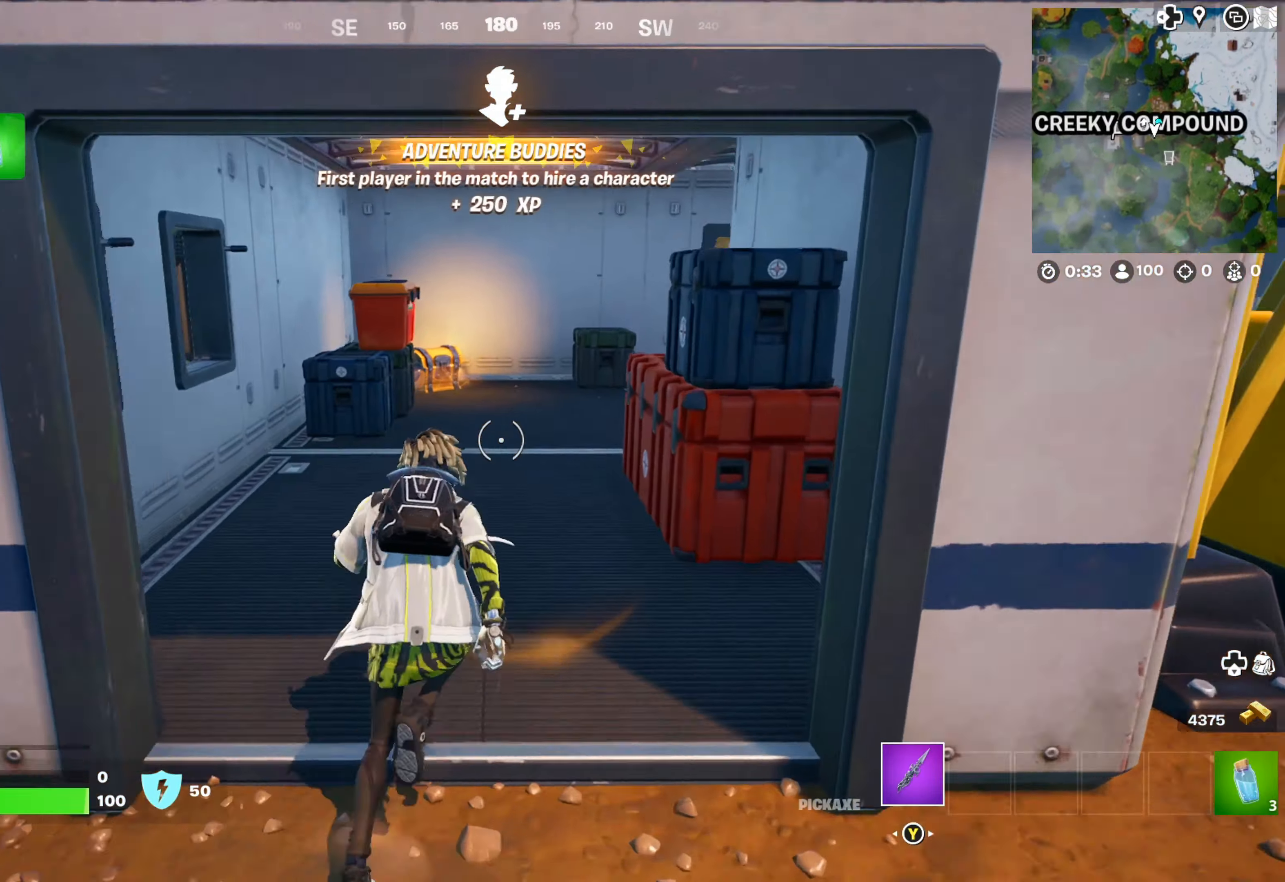
{"buttons": [], "left_stick": "up", "right_stick": "down-left", "events": [[50, "right_stick", "center"], [417, "right_stick", "down-left"]]}
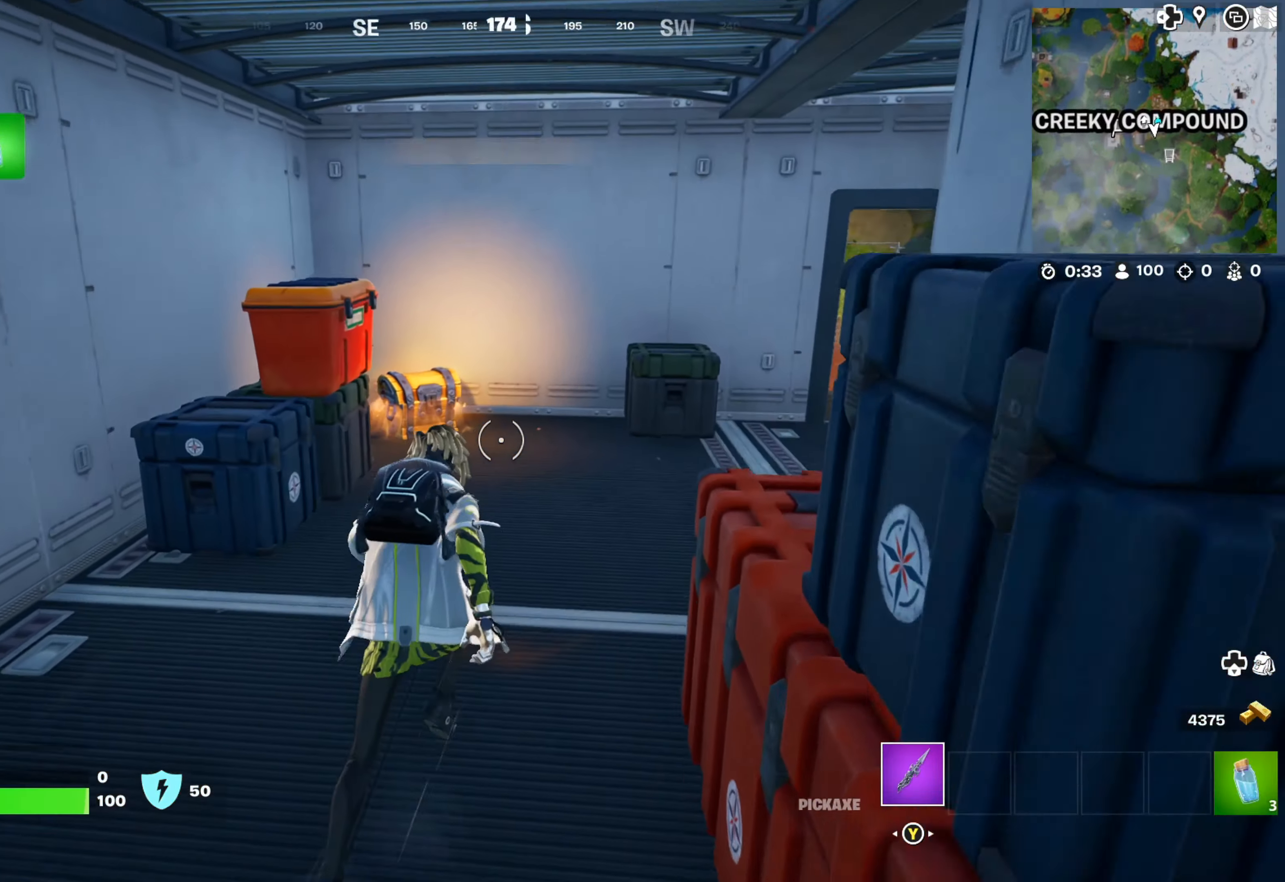
{"buttons": [], "left_stick": "center", "right_stick": "center", "events": [[67, "right_stick", "center"], [150, "right_stick", "down-left"], [300, "right_stick", "center"], [350, "left_stick", "center"]]}
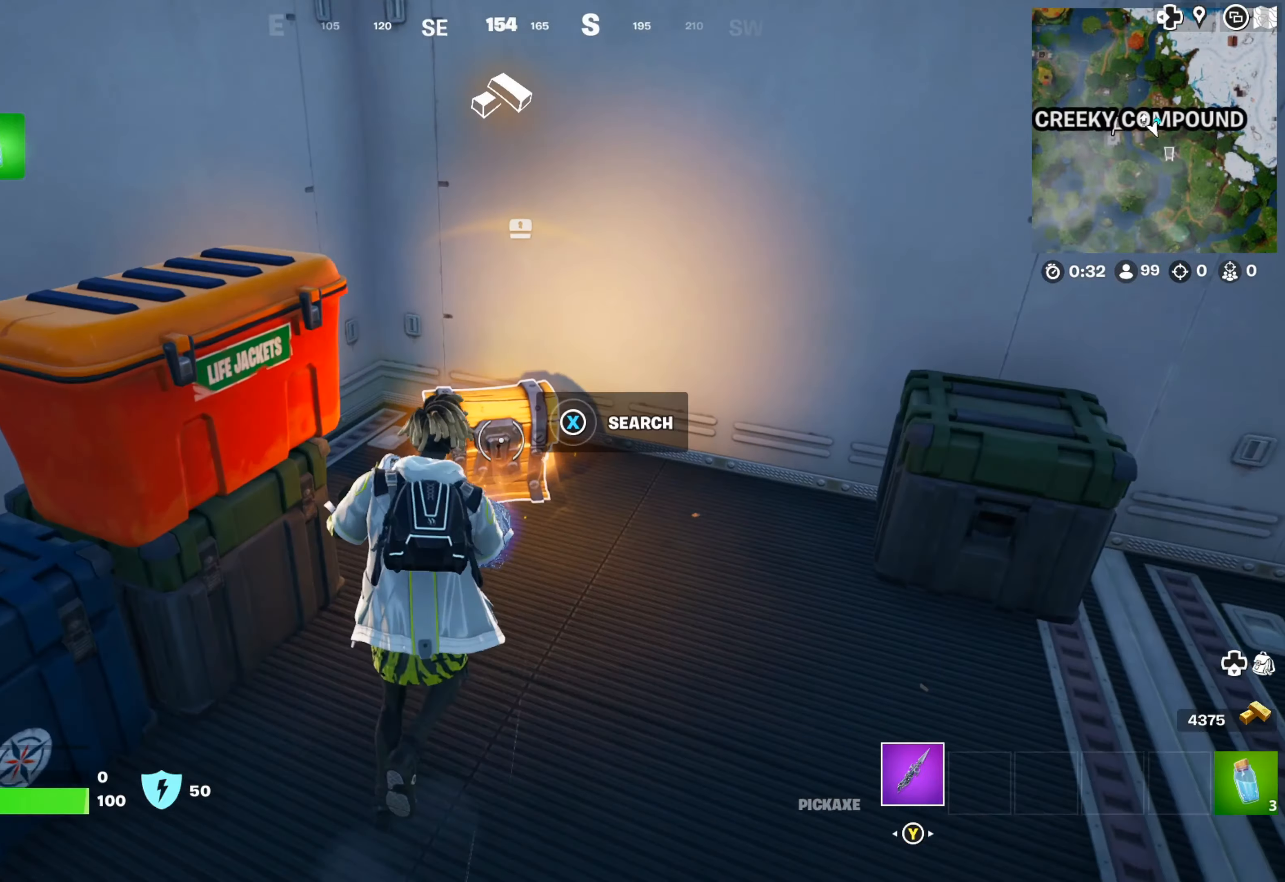
{"buttons": ["X"], "left_stick": "center", "right_stick": "center", "events": [[16, "left_stick", "up"], [183, "left_stick", "center"], [266, "left_stick", "up-left"], [350, "left_stick", "up"], [450, "X", "down"], [483, "left_stick", "center"]]}
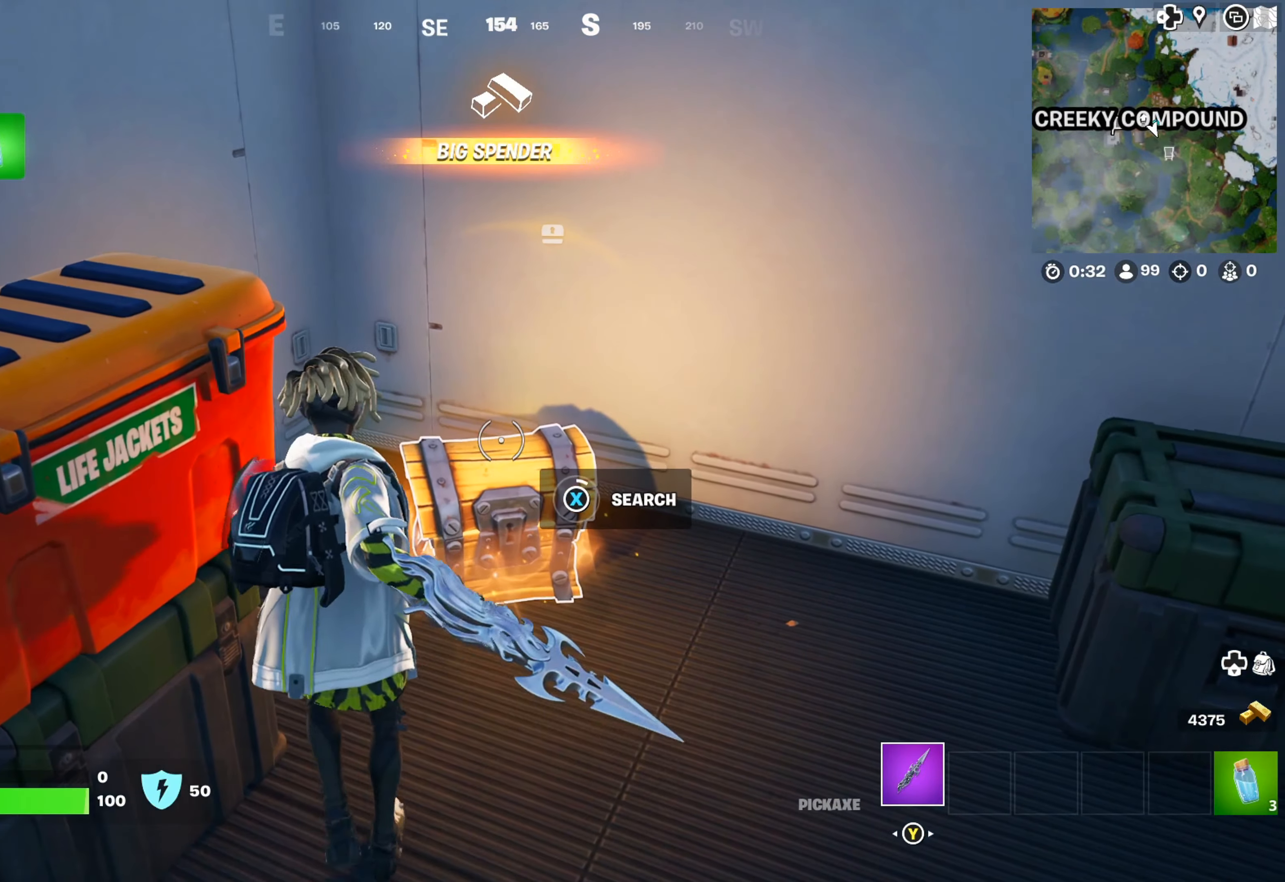
{"buttons": ["X"], "left_stick": "center", "right_stick": "center", "events": []}
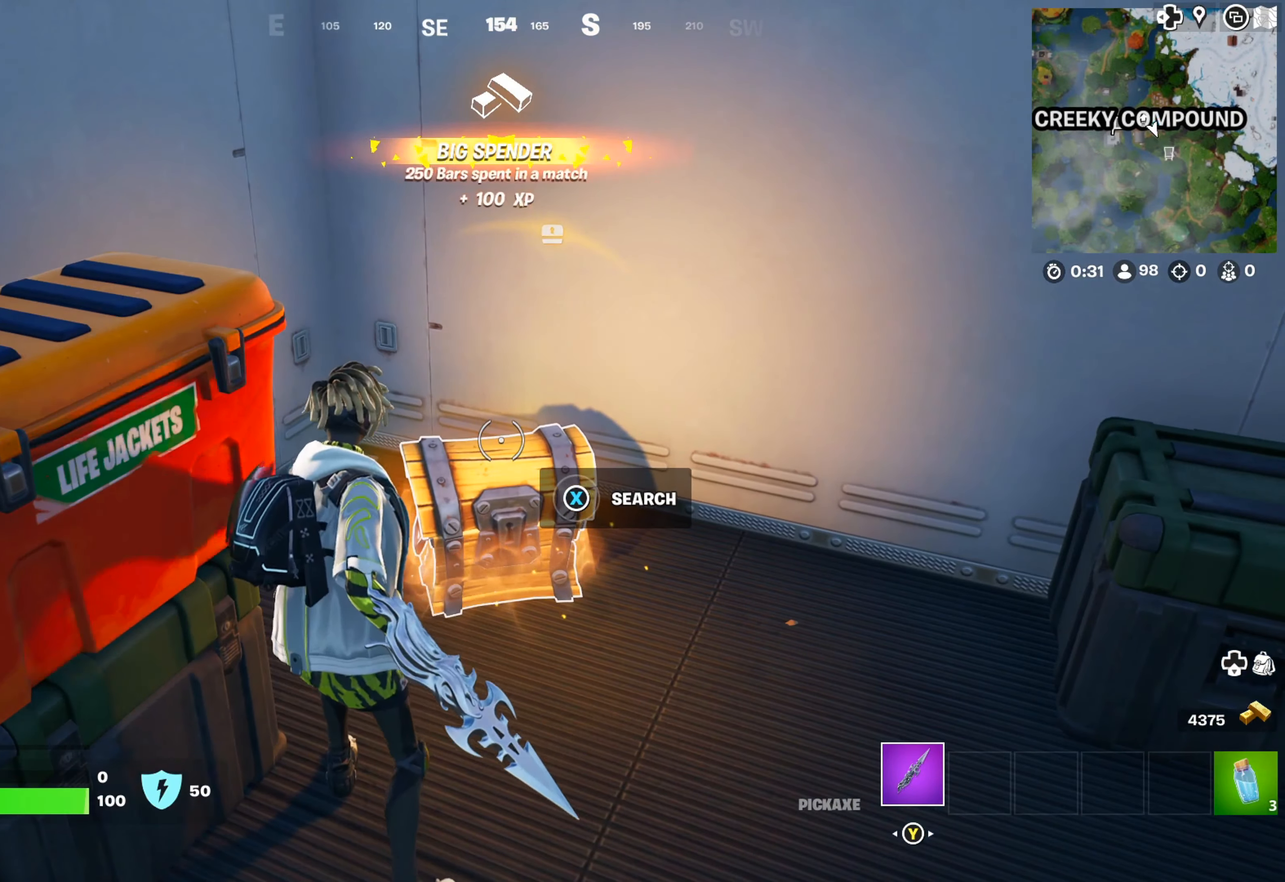
{"buttons": [], "left_stick": "center", "right_stick": "center", "events": [[200, "left_stick", "down-right"], [216, "X", "up"], [383, "right_stick", "down"], [433, "left_stick", "center"], [500, "right_stick", "center"]]}
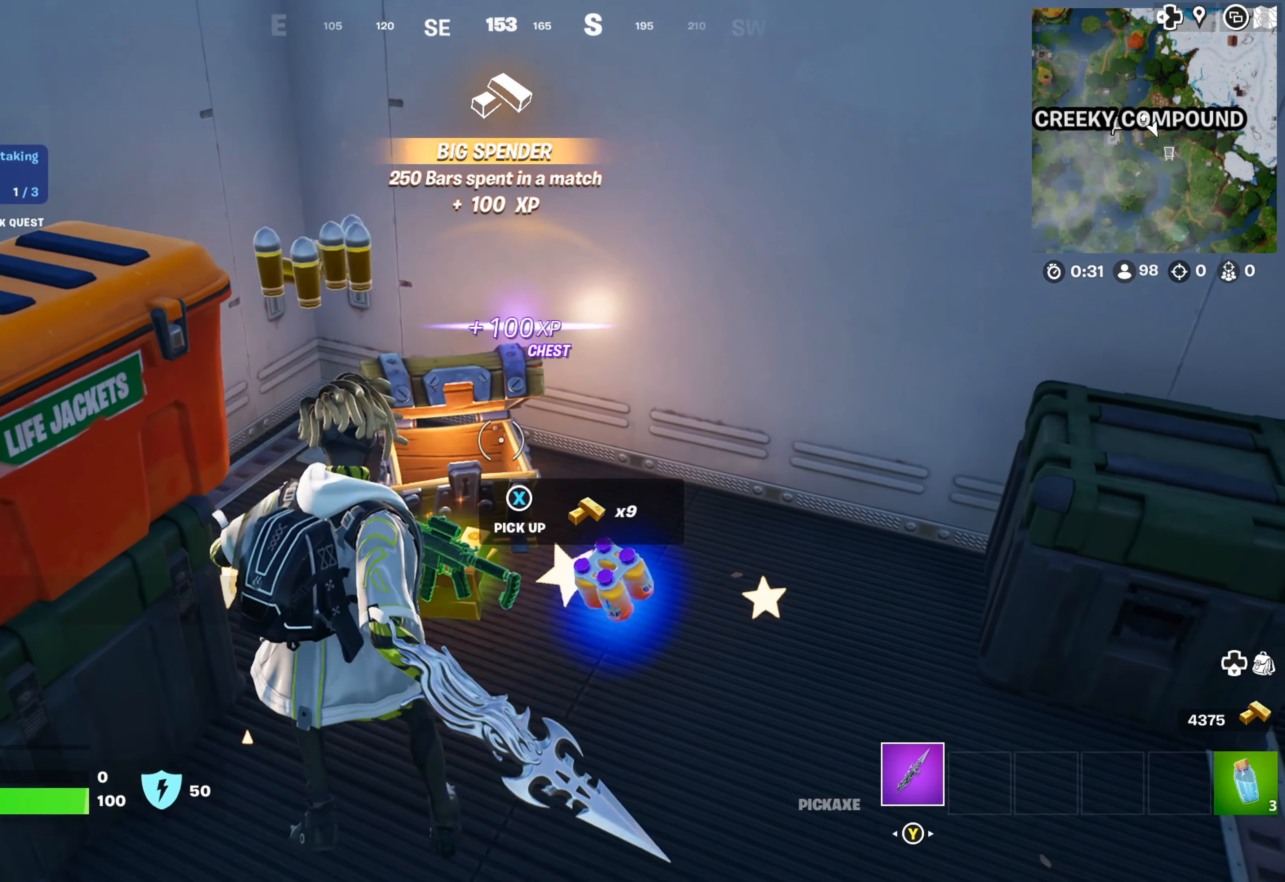
{"buttons": [], "left_stick": "center", "right_stick": "center", "events": [[33, "left_stick", "left"], [183, "left_stick", "right"], [250, "X", "down"], [333, "X", "up"], [350, "left_stick", "up-left"], [416, "X", "down"], [466, "X", "up"], [466, "left_stick", "center"]]}
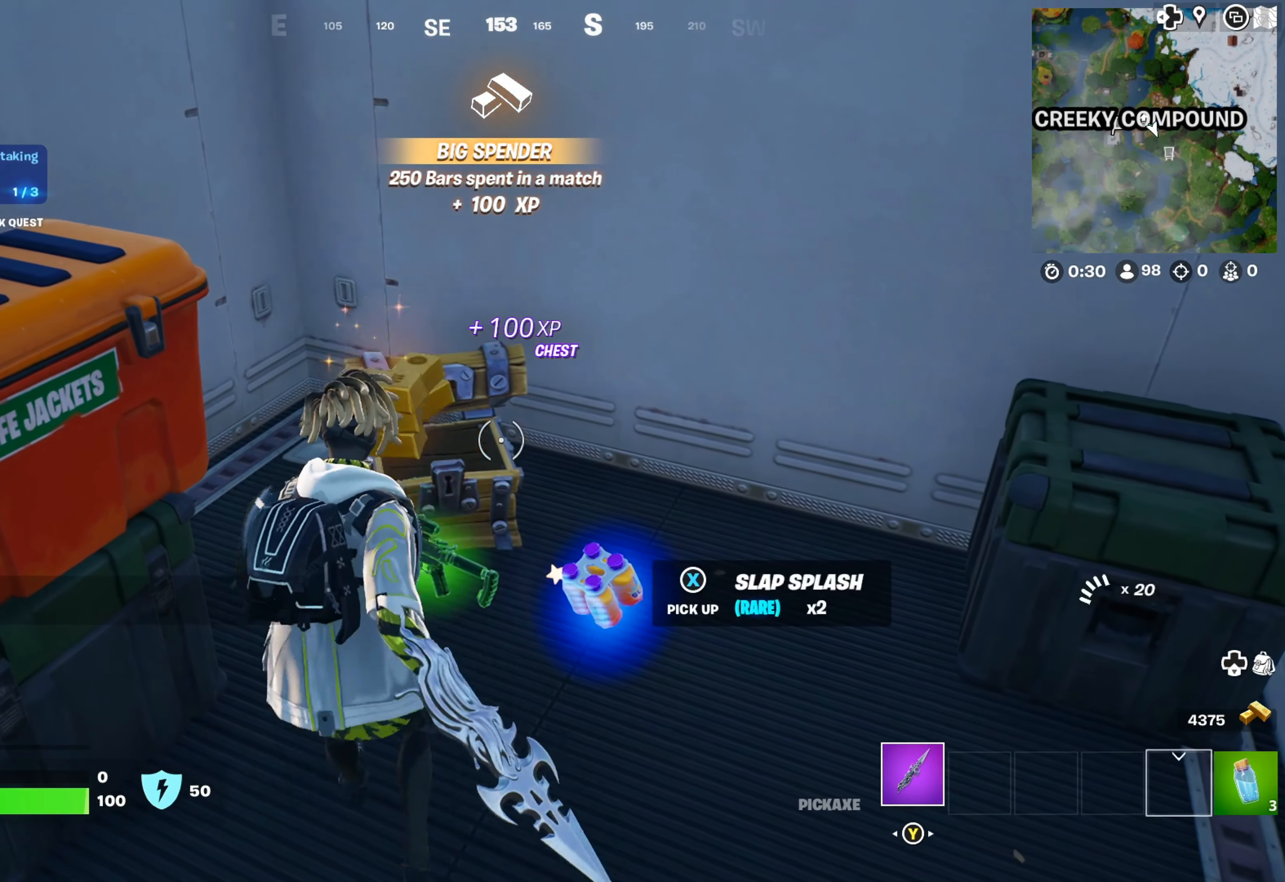
{"buttons": [], "left_stick": "right", "right_stick": "center", "events": [[33, "left_stick", "right"], [50, "X", "down"], [100, "X", "up"], [166, "left_stick", "center"], [200, "X", "down"], [250, "X", "up"], [316, "X", "down"], [400, "X", "up"], [400, "left_stick", "right"]]}
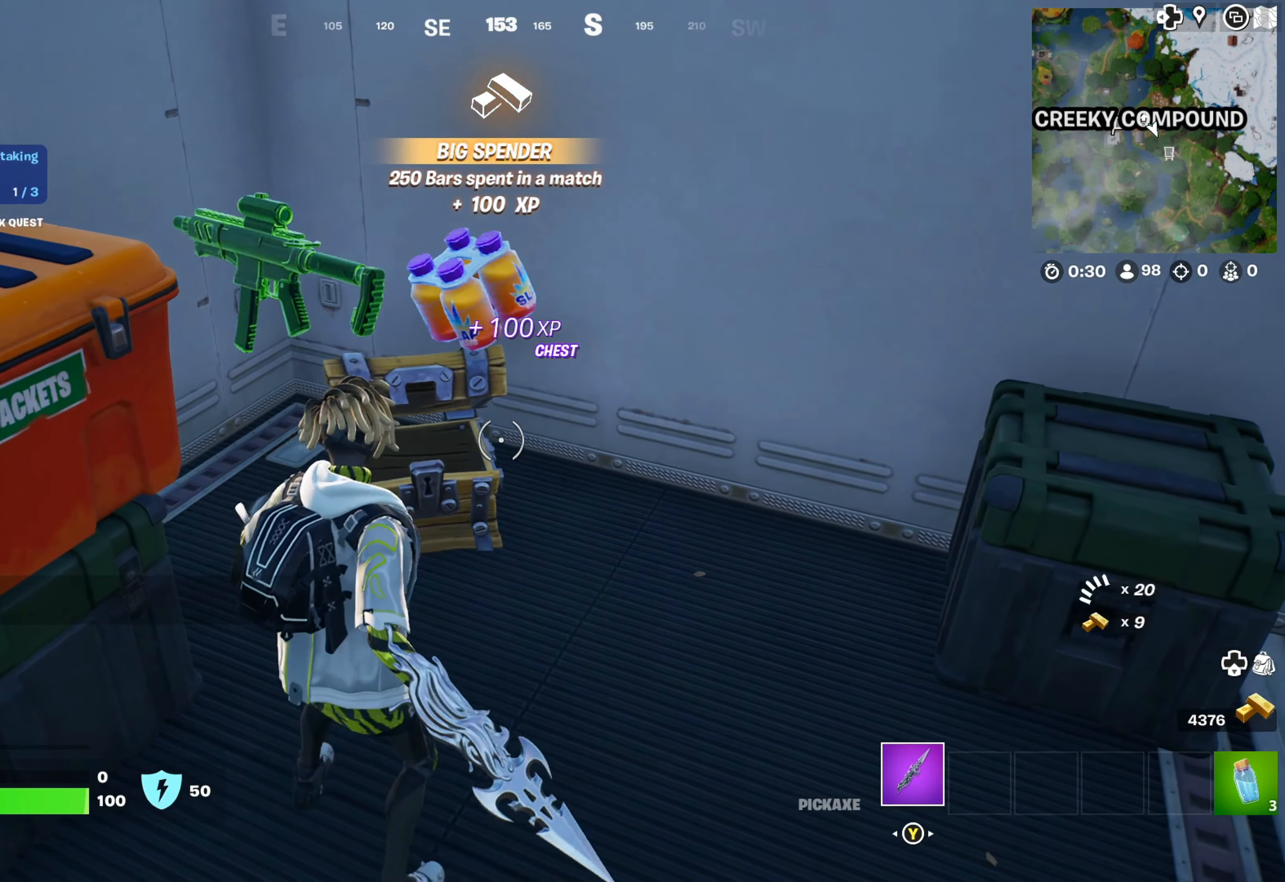
{"buttons": [], "left_stick": "up-right", "right_stick": "center", "events": [[100, "right_stick", "right"], [383, "right_stick", "center"], [450, "left_stick", "up-right"]]}
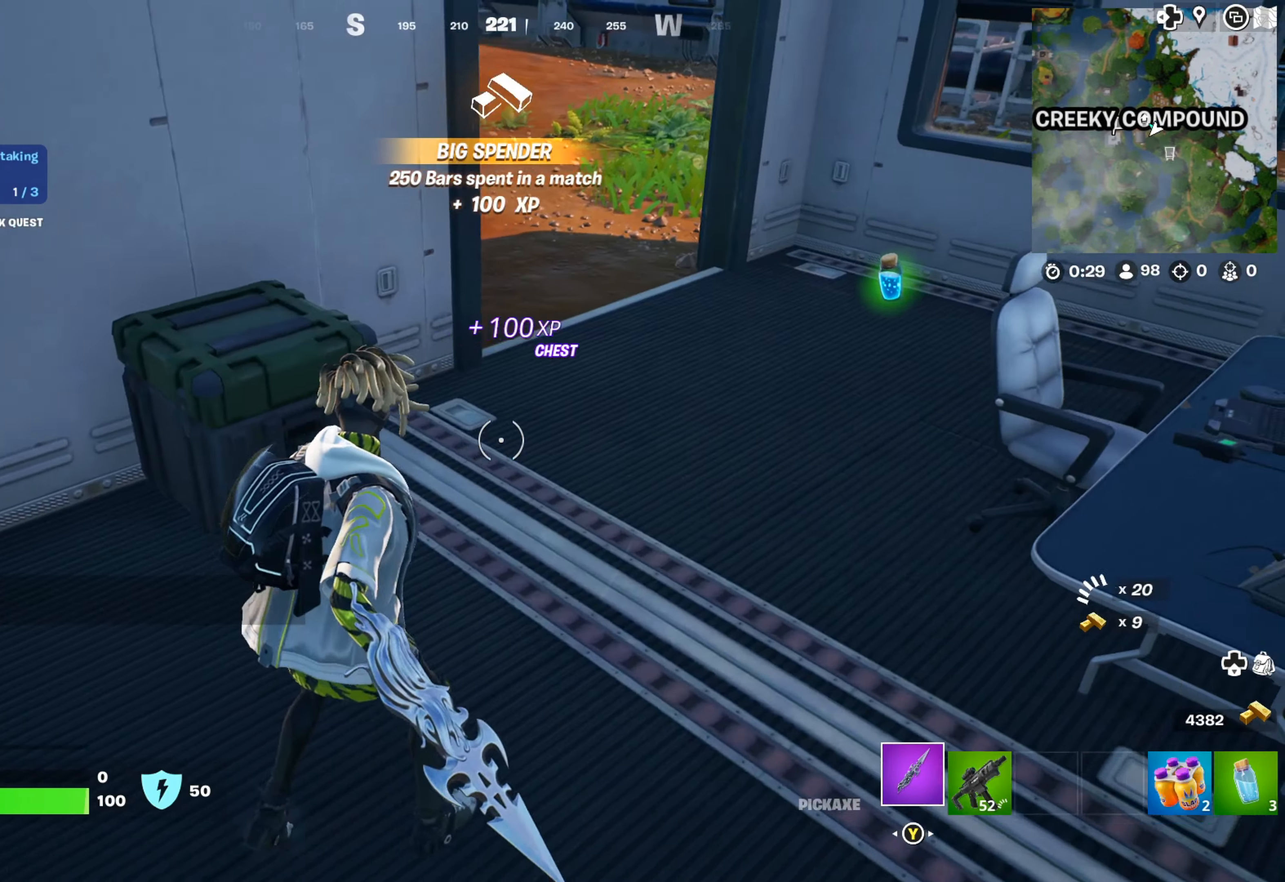
{"buttons": [], "left_stick": "up", "right_stick": "left", "events": [[16, "right_stick", "right"], [166, "right_stick", "center"], [200, "left_stick", "up"], [266, "right_stick", "up-left"], [466, "right_stick", "left"]]}
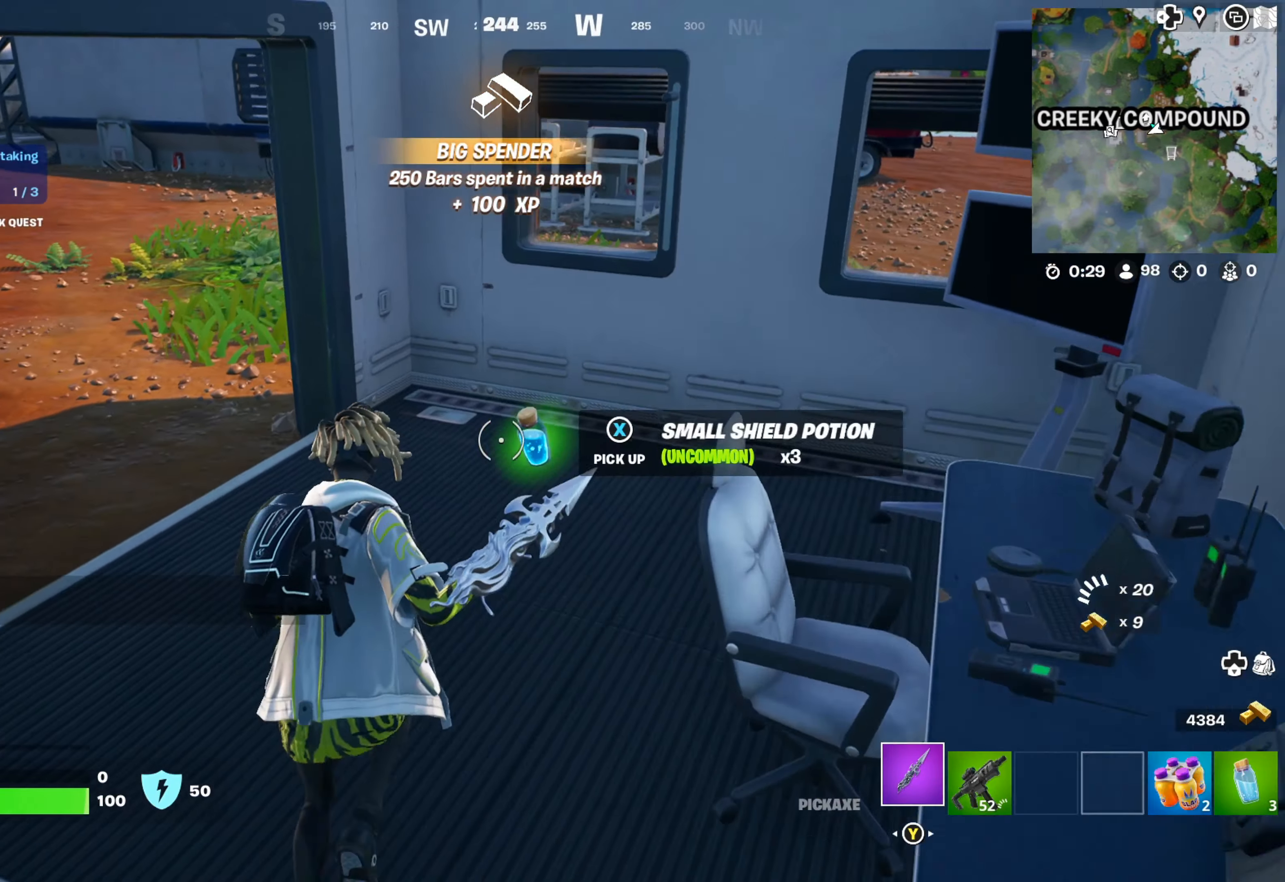
{"buttons": [], "left_stick": "left", "right_stick": "left", "events": [[66, "right_stick", "center"], [133, "left_stick", "up-right"], [266, "X", "down"], [300, "left_stick", "left"], [333, "X", "up"], [466, "right_stick", "left"]]}